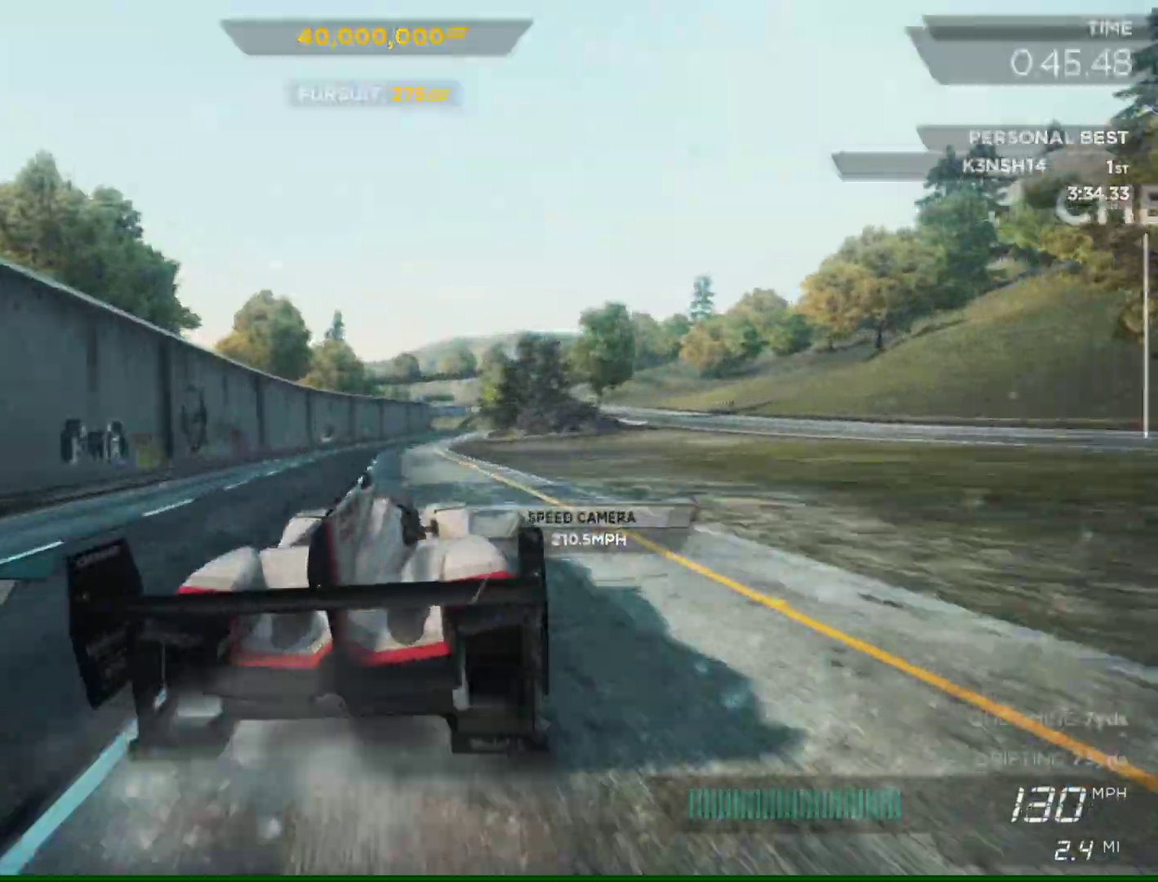
Gameplay with a controller (PlayStation layout); each line is a JSON object with the inputs held at the frame after it. "events" lists button and stick changes between this image and that frame as [ms after this image, input, new state], when the widget could be followed in between.
{"buttons": ["R2"], "left_stick": "center", "right_stick": "center", "events": [[250, "left_stick", "right"], [483, "left_stick", "center"]]}
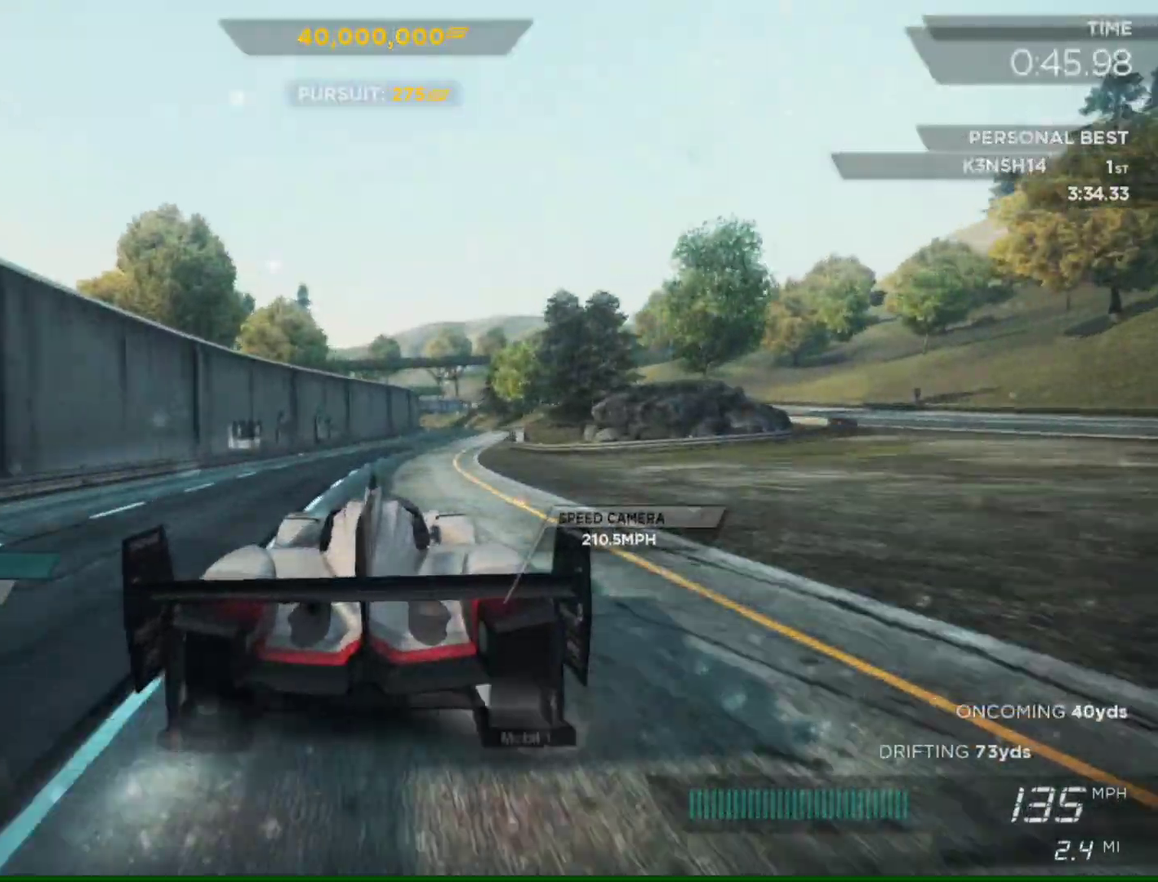
{"buttons": ["R2"], "left_stick": "center", "right_stick": "center", "events": [[183, "left_stick", "right"], [383, "left_stick", "center"]]}
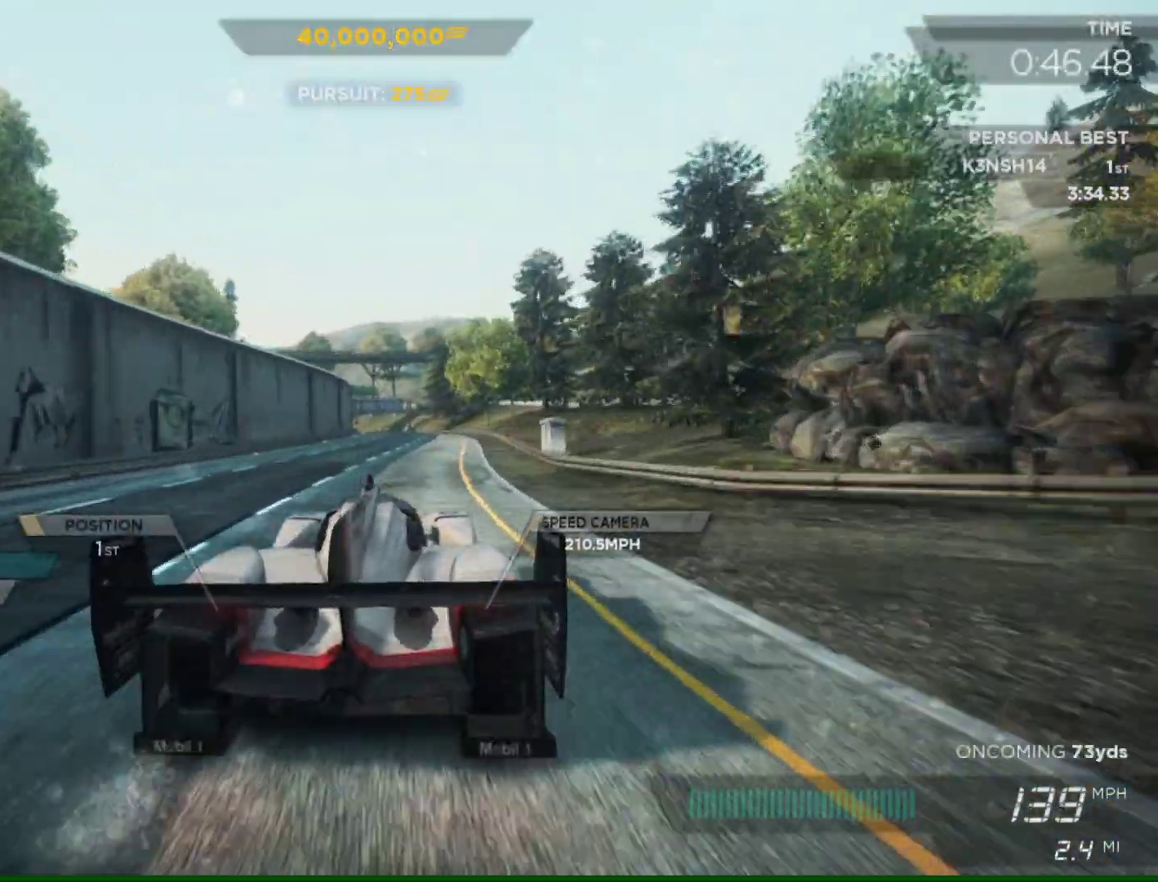
{"buttons": ["R2"], "left_stick": "left", "right_stick": "center", "events": [[383, "left_stick", "left"]]}
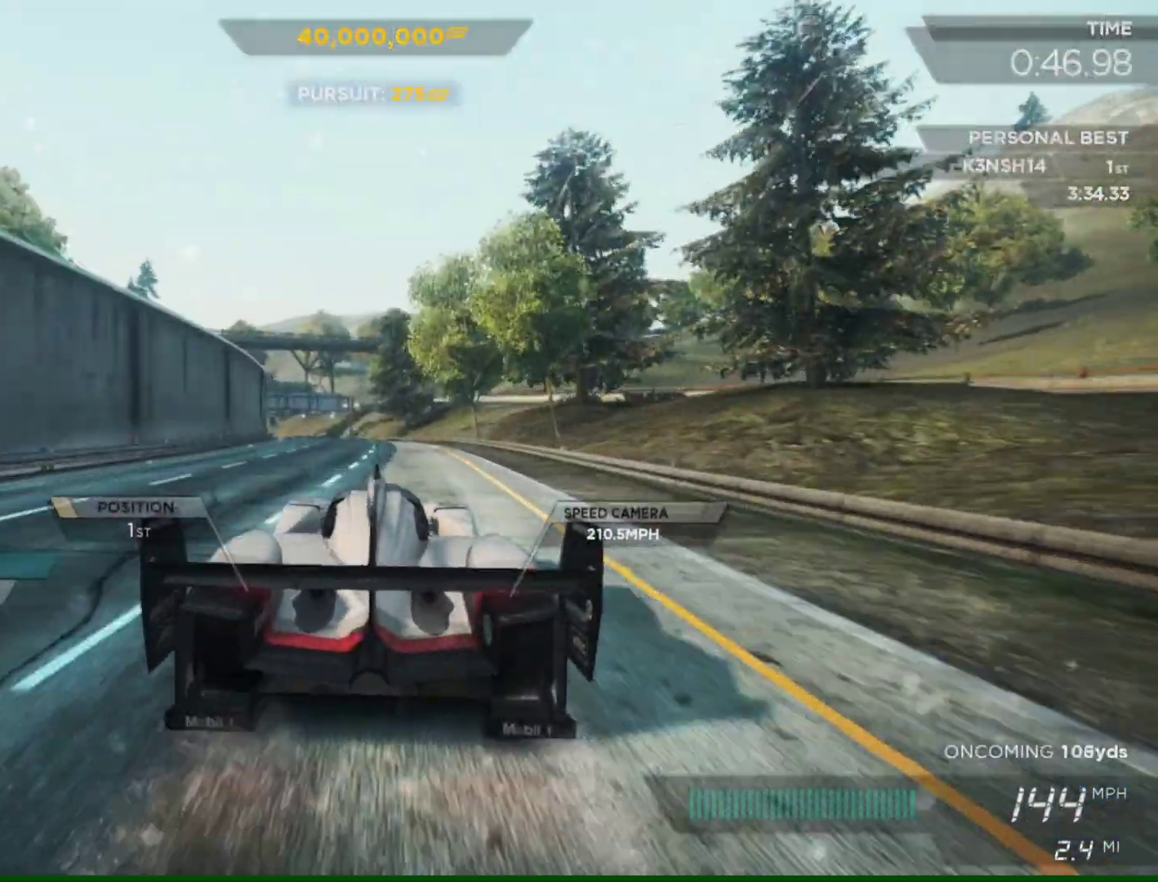
{"buttons": ["R2"], "left_stick": "center", "right_stick": "center", "events": [[50, "left_stick", "center"], [117, "left_stick", "left"], [317, "left_stick", "center"]]}
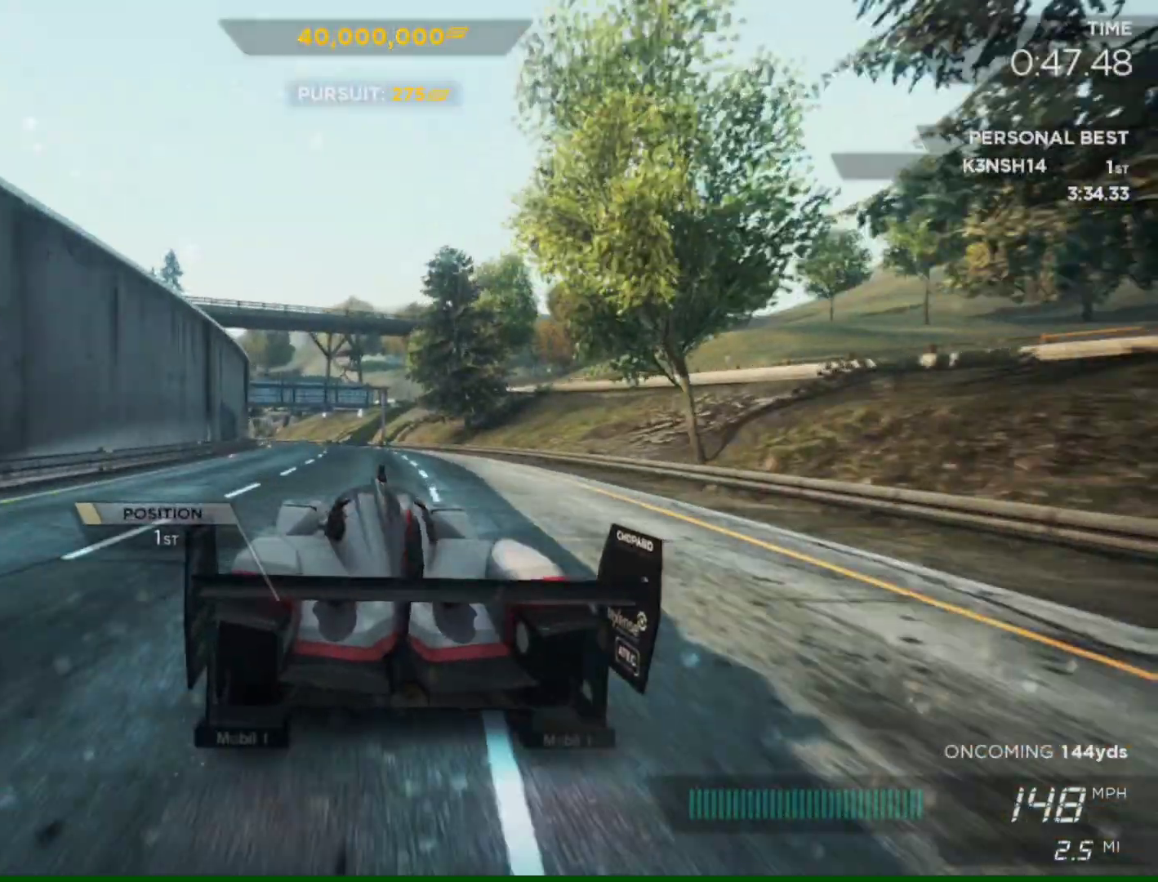
{"buttons": ["R2"], "left_stick": "center", "right_stick": "center", "events": [[50, "left_stick", "left"], [117, "left_stick", "center"], [283, "left_stick", "left"], [383, "left_stick", "center"]]}
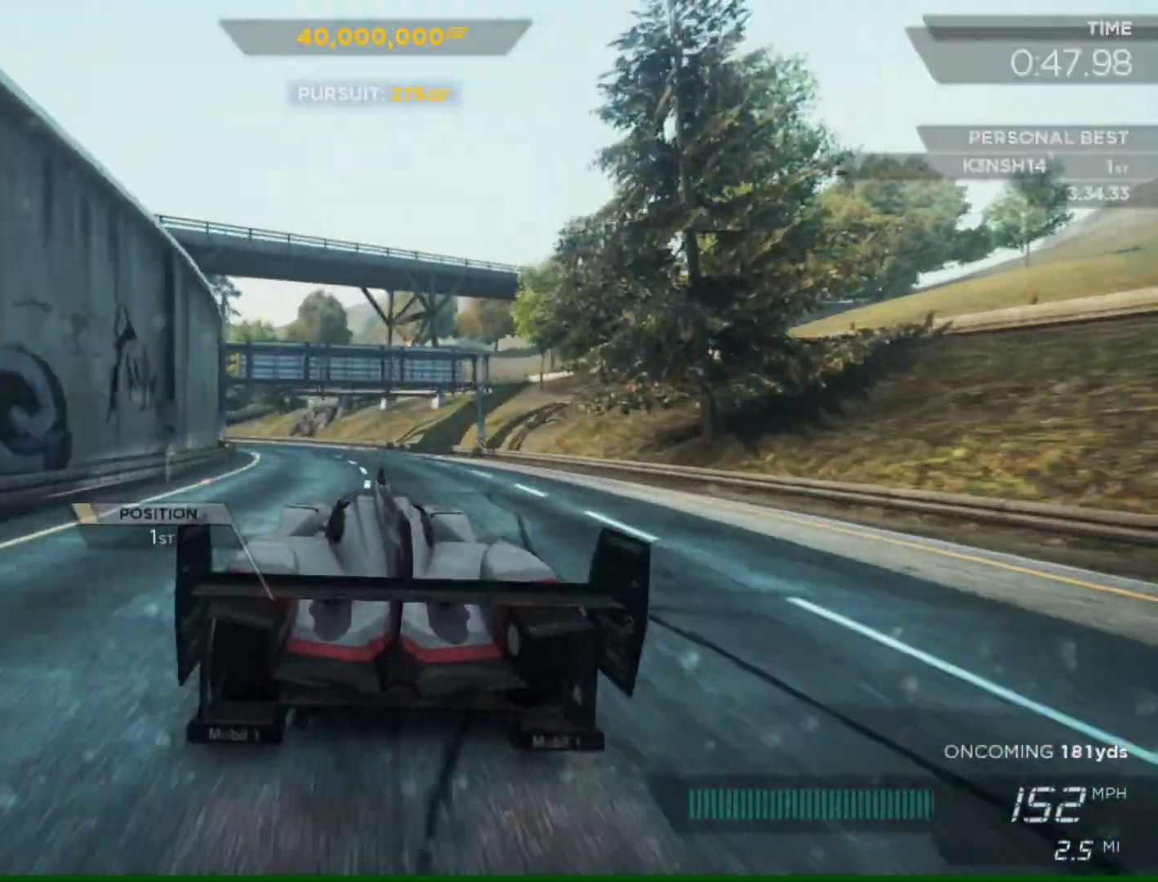
{"buttons": ["R2"], "left_stick": "left", "right_stick": "center", "events": [[17, "left_stick", "left"]]}
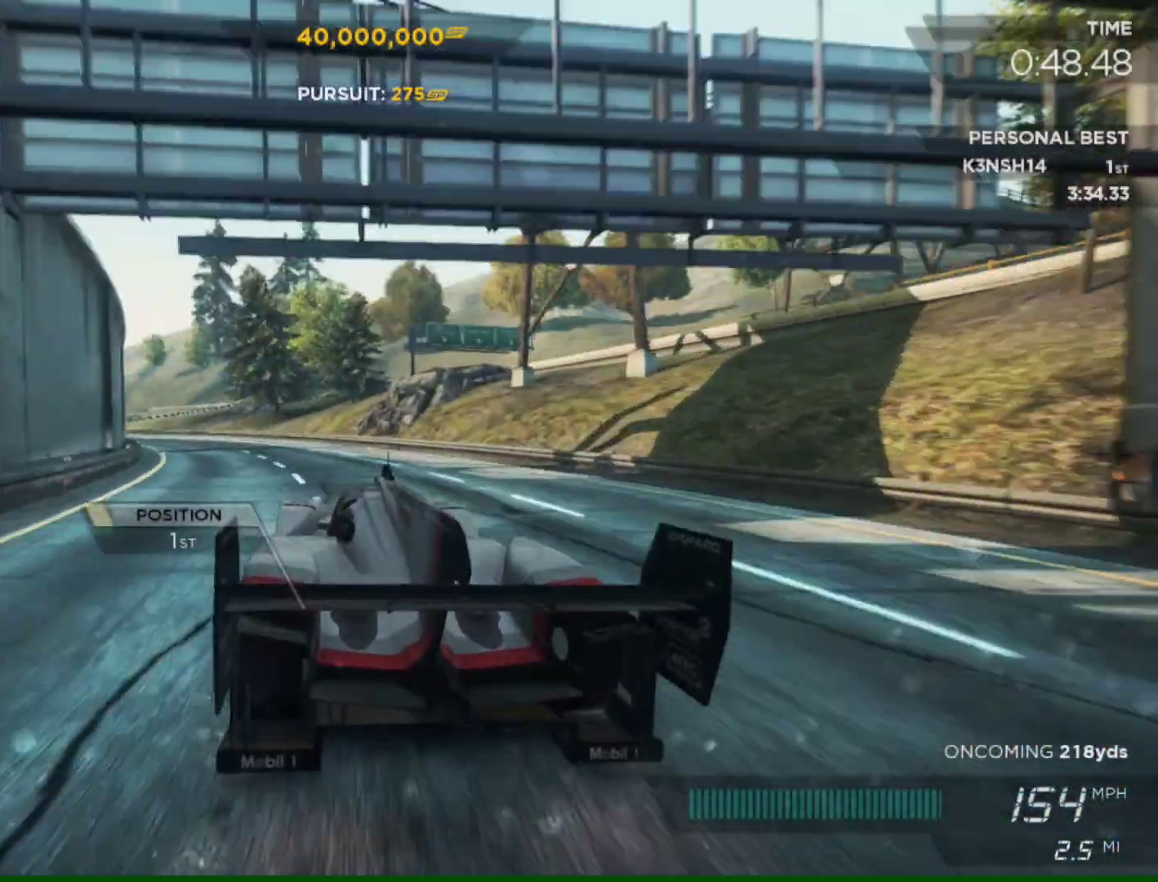
{"buttons": ["R2"], "left_stick": "center", "right_stick": "center", "events": [[117, "L2", "down"], [283, "L2", "up"], [483, "left_stick", "center"]]}
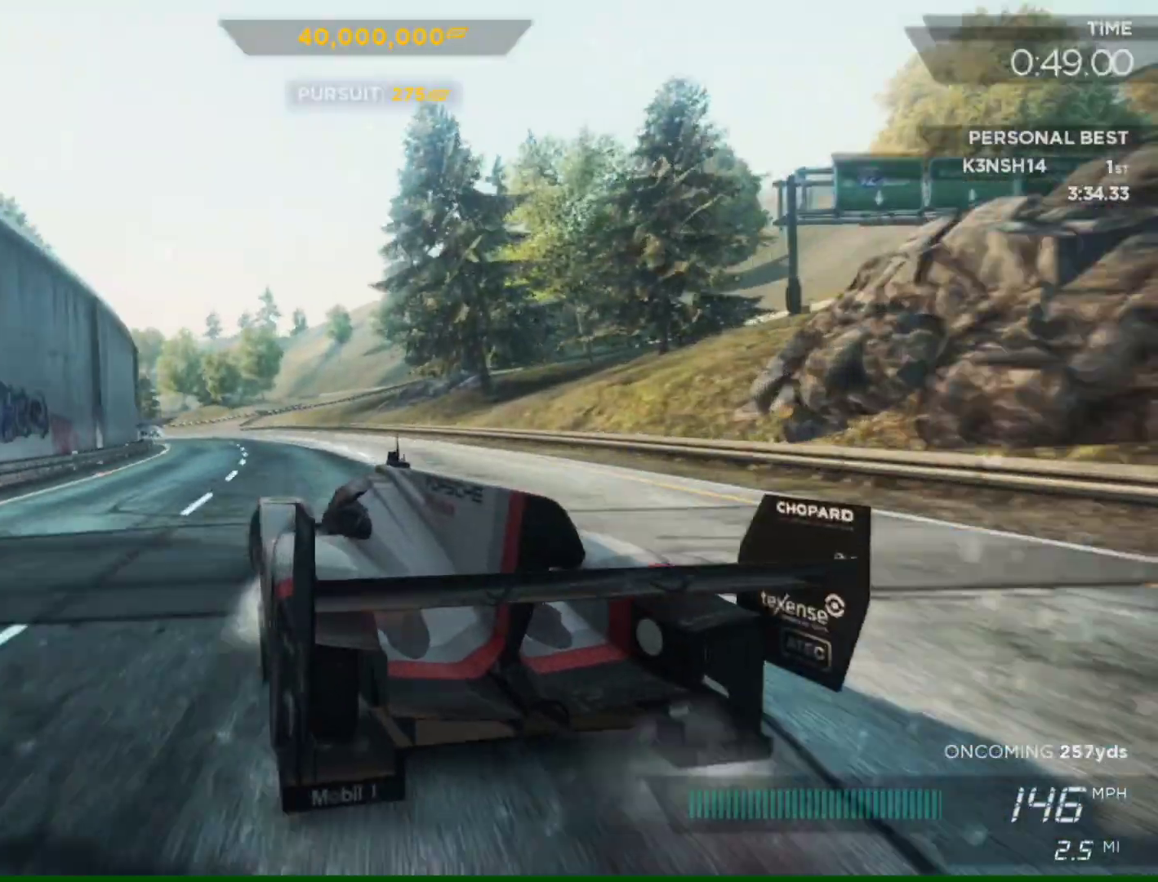
{"buttons": ["R2"], "left_stick": "center", "right_stick": "center", "events": [[17, "left_stick", "right"], [150, "left_stick", "center"], [217, "left_stick", "left"], [317, "left_stick", "center"]]}
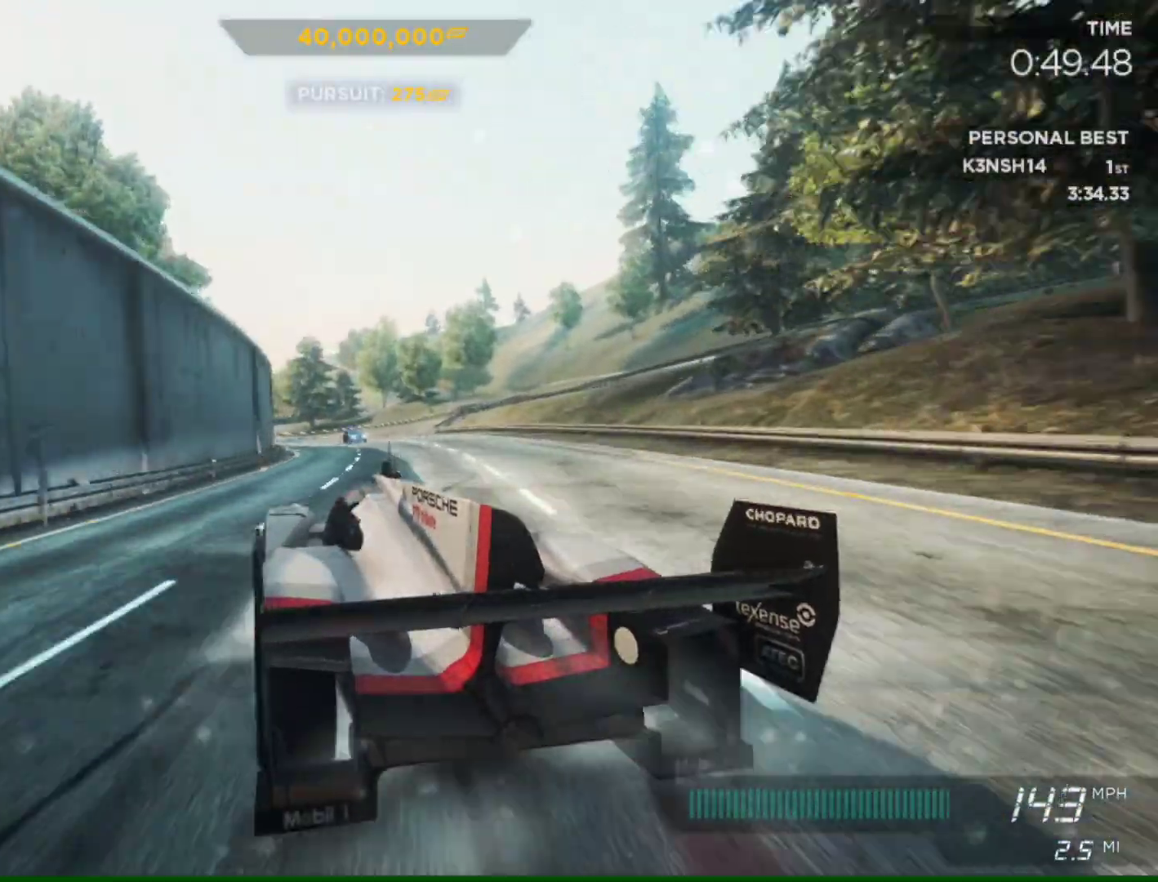
{"buttons": ["R2"], "left_stick": "right", "right_stick": "center", "events": [[17, "left_stick", "left"], [183, "left_stick", "right"]]}
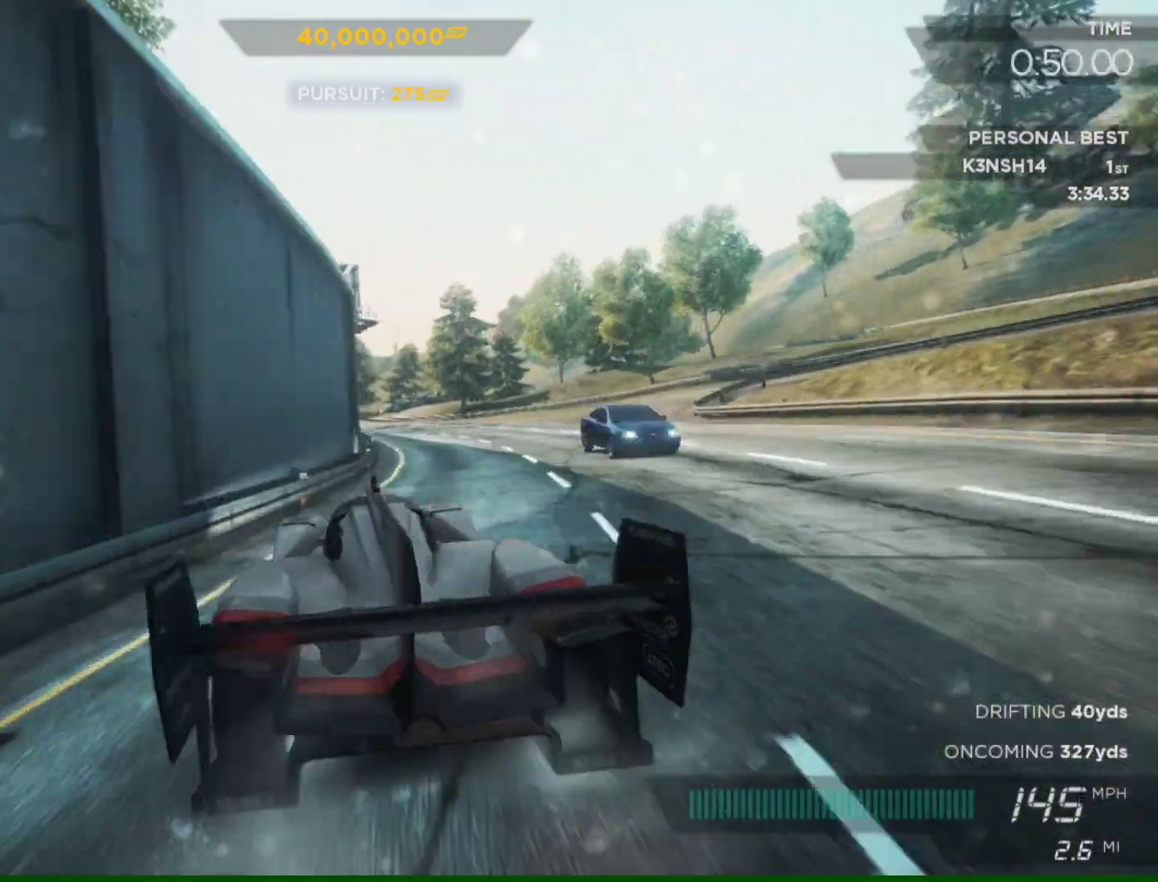
{"buttons": ["CROSS", "L2", "R2"], "left_stick": "left", "right_stick": "center", "events": [[117, "left_stick", "left"], [383, "L2", "down"], [417, "CROSS", "down"]]}
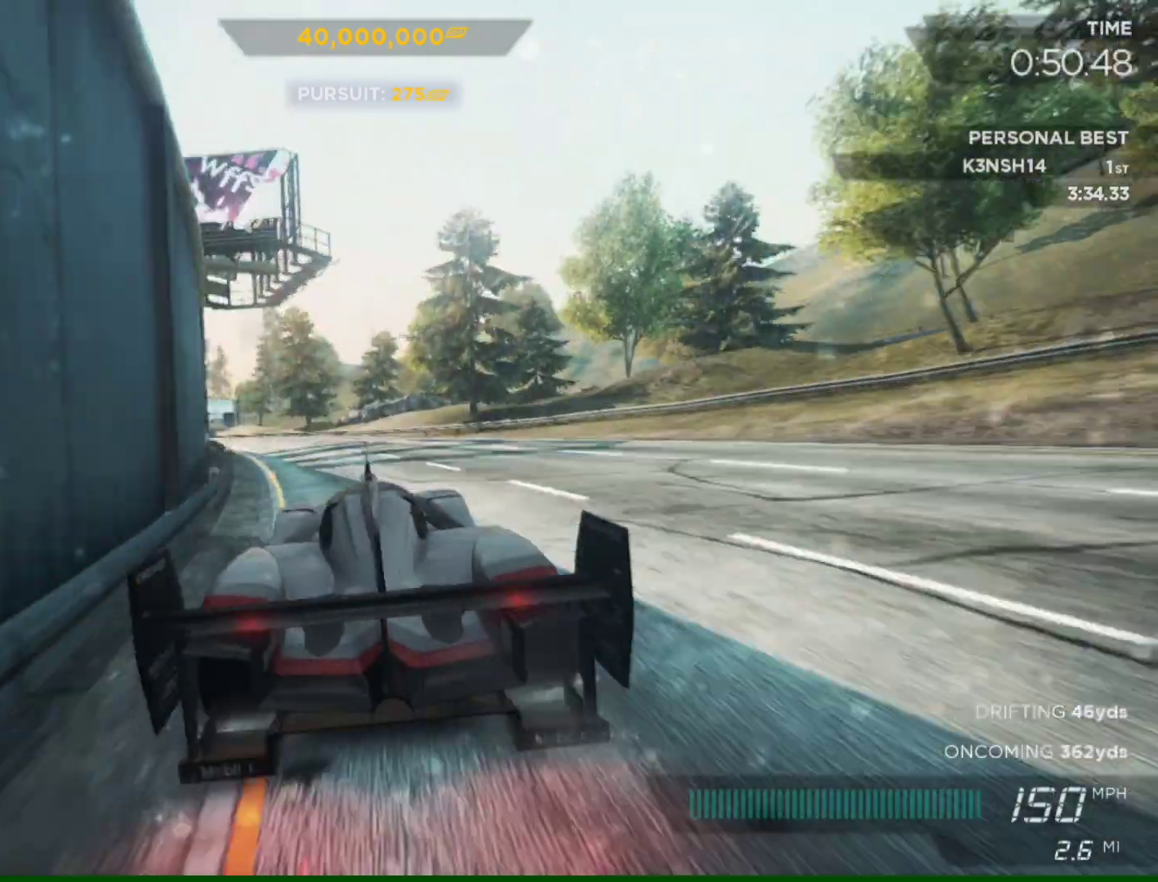
{"buttons": ["R2"], "left_stick": "right", "right_stick": "center", "events": [[50, "CROSS", "up"], [83, "L2", "up"], [283, "left_stick", "center"], [417, "left_stick", "right"]]}
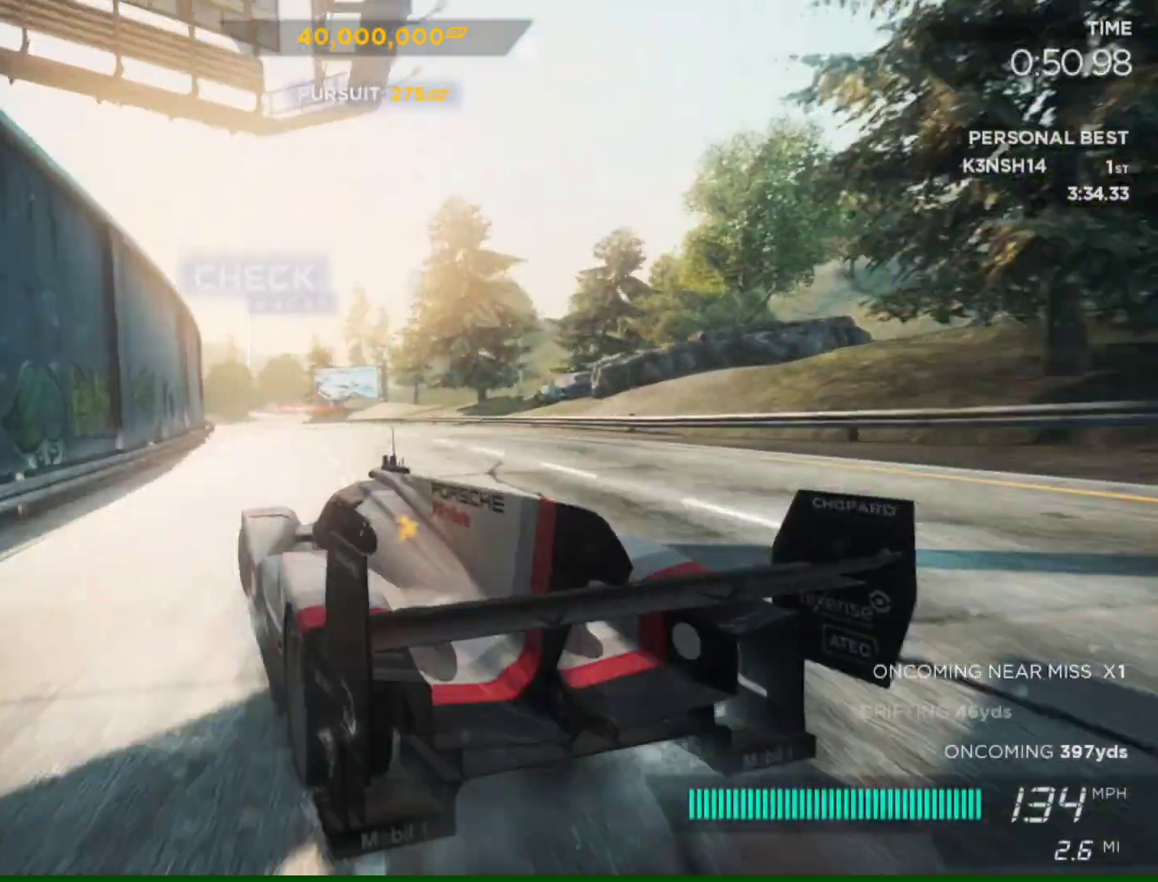
{"buttons": ["R2"], "left_stick": "right", "right_stick": "center", "events": [[217, "left_stick", "center"], [350, "left_stick", "right"]]}
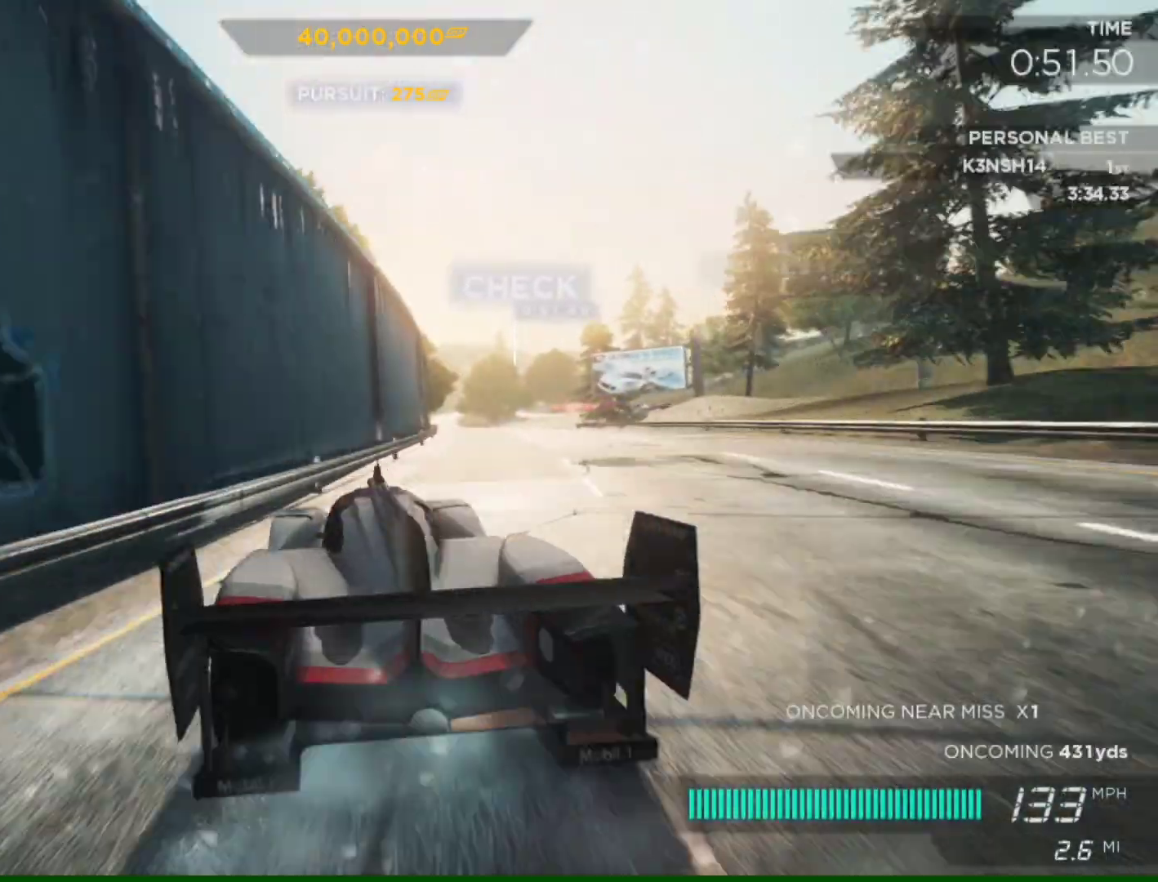
{"buttons": ["R2"], "left_stick": "left", "right_stick": "center", "events": [[350, "left_stick", "center"], [483, "left_stick", "left"]]}
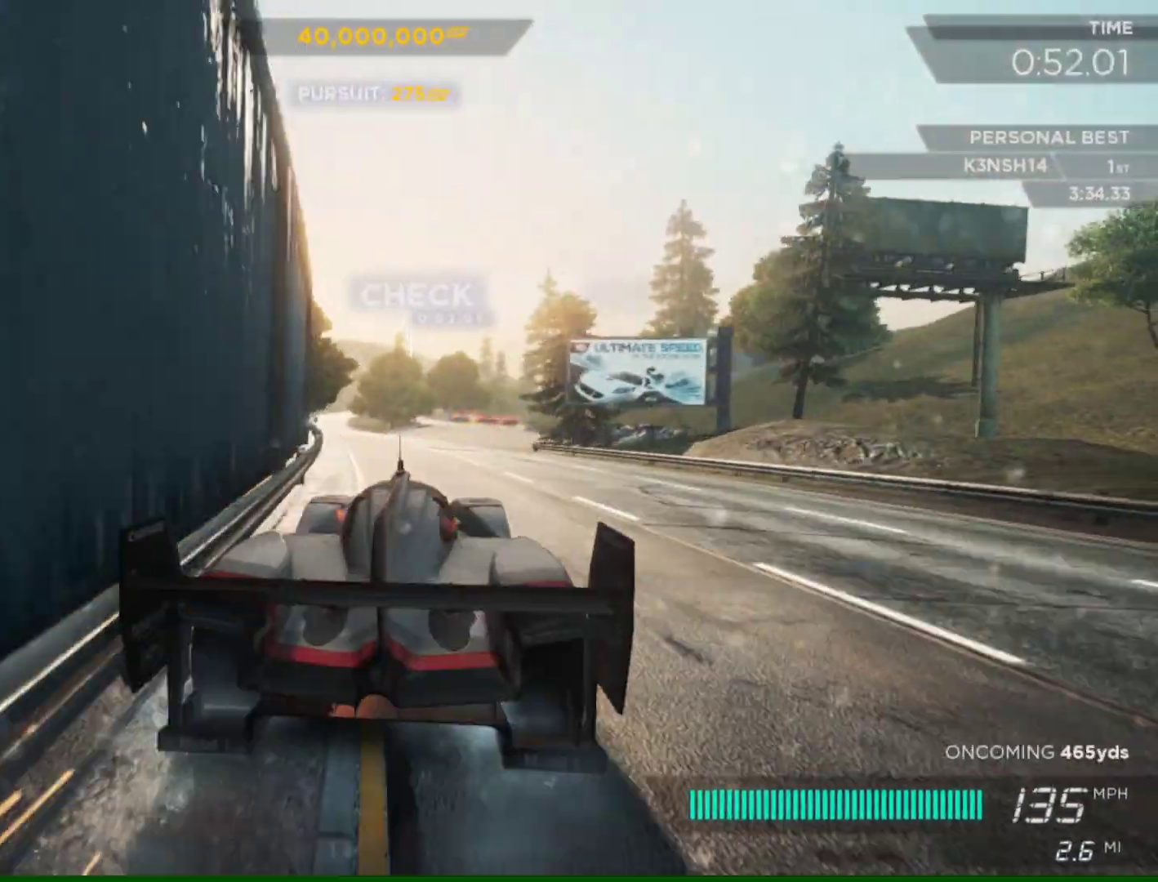
{"buttons": ["R2"], "left_stick": "right", "right_stick": "center", "events": [[183, "left_stick", "center"], [350, "left_stick", "right"]]}
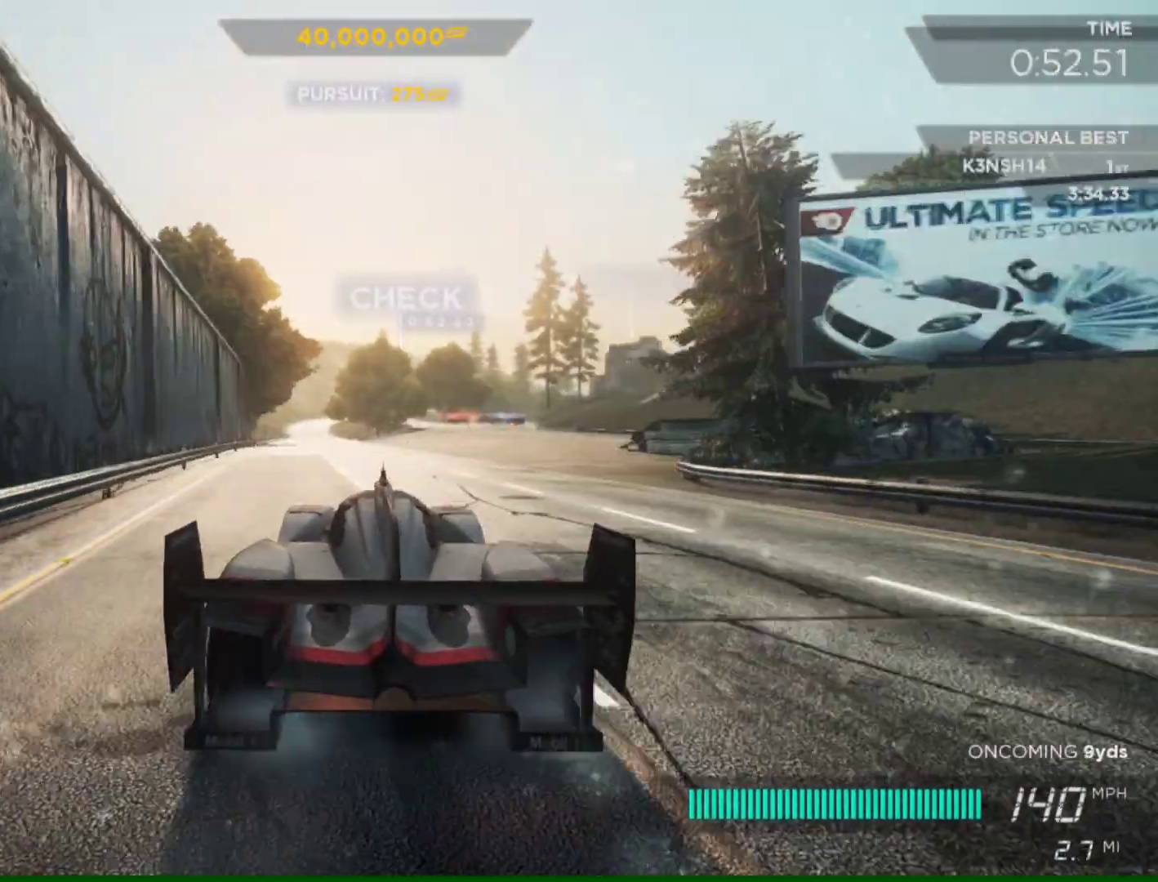
{"buttons": ["R2"], "left_stick": "left", "right_stick": "center", "events": [[283, "left_stick", "center"], [417, "left_stick", "left"]]}
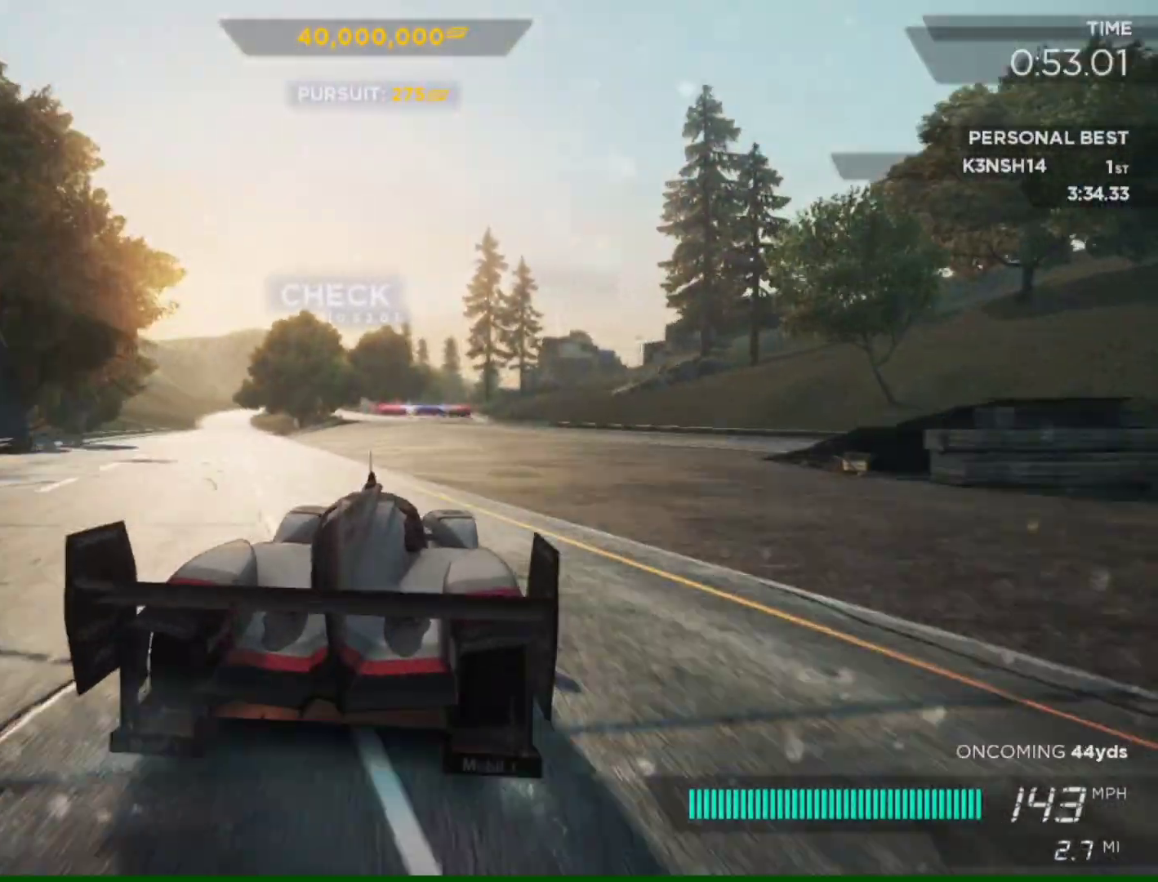
{"buttons": ["R2"], "left_stick": "center", "right_stick": "center", "events": [[83, "left_stick", "center"], [283, "left_stick", "left"], [483, "left_stick", "center"]]}
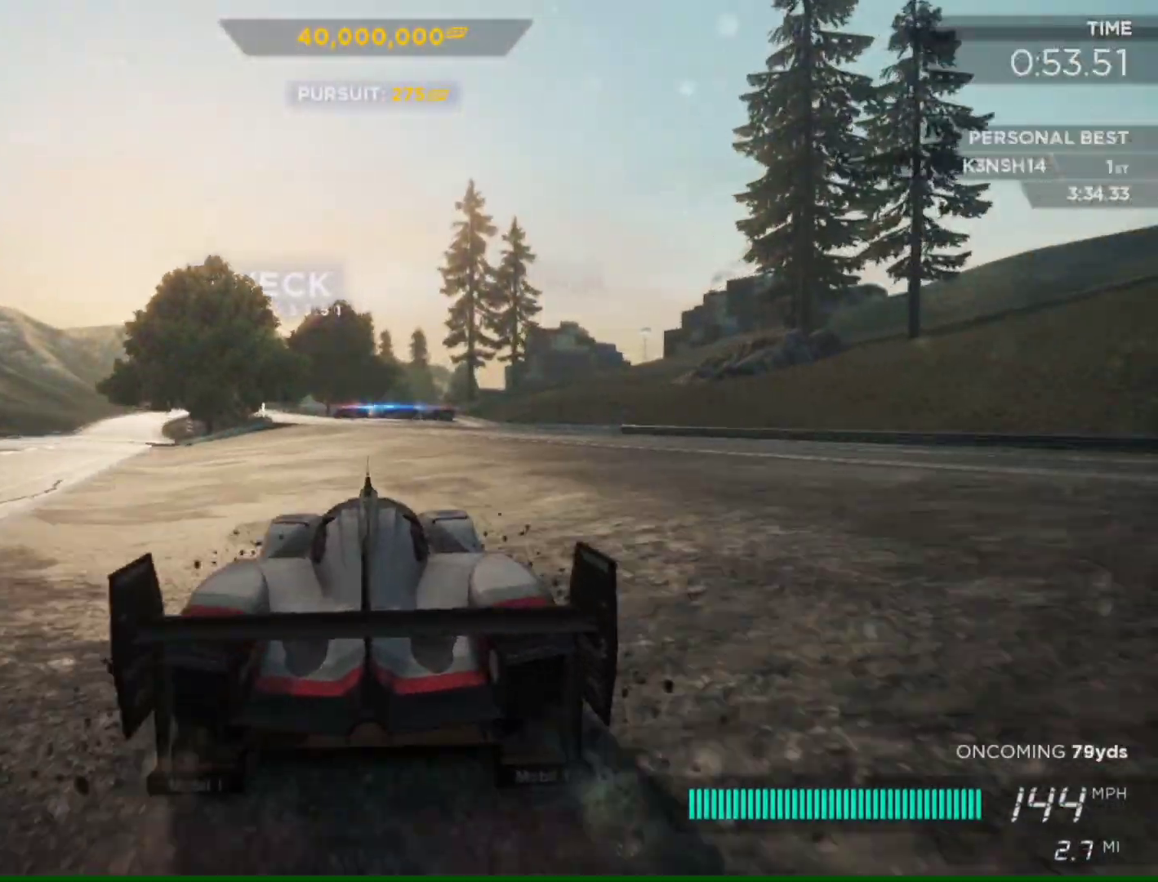
{"buttons": ["R2"], "left_stick": "center", "right_stick": "center", "events": [[317, "left_stick", "left"], [483, "left_stick", "center"]]}
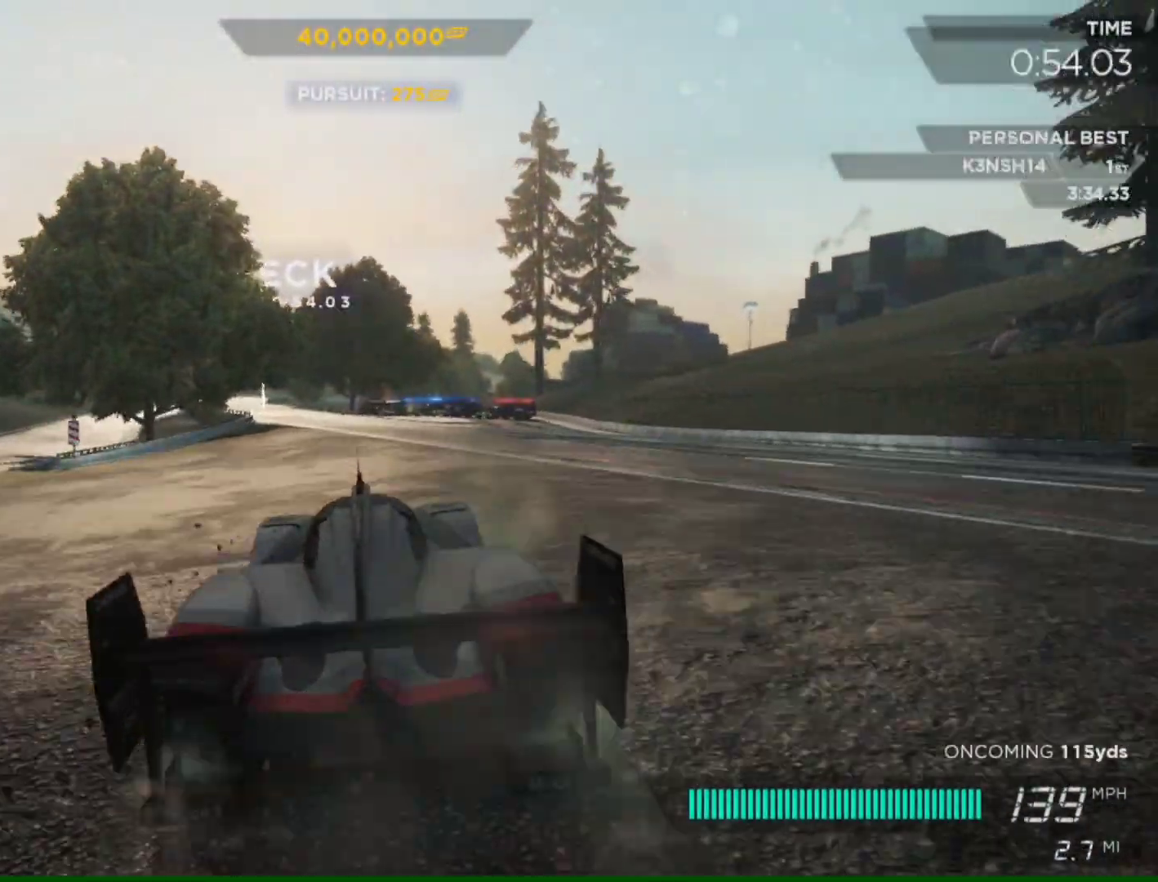
{"buttons": ["R2"], "left_stick": "center", "right_stick": "center", "events": [[150, "left_stick", "left"], [350, "left_stick", "center"]]}
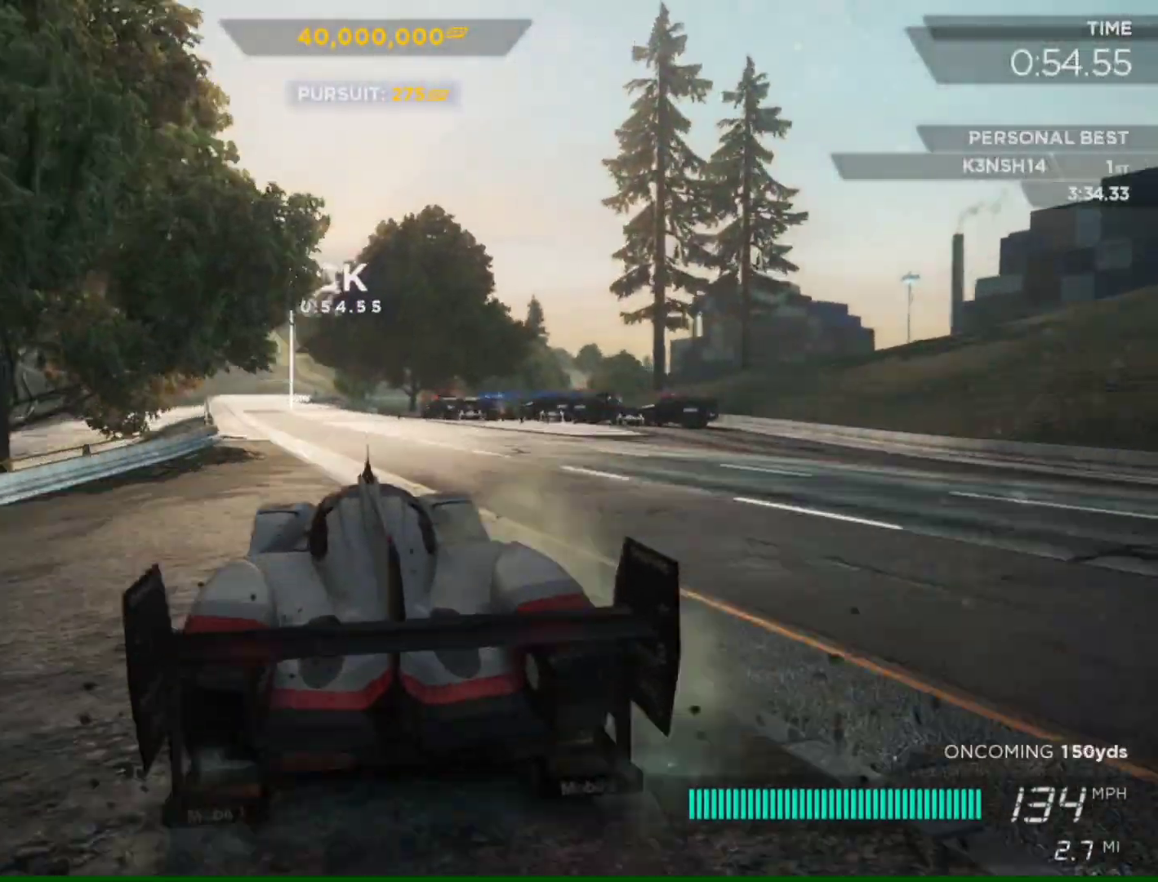
{"buttons": ["R2"], "left_stick": "center", "right_stick": "center", "events": [[150, "left_stick", "left"], [350, "left_stick", "center"]]}
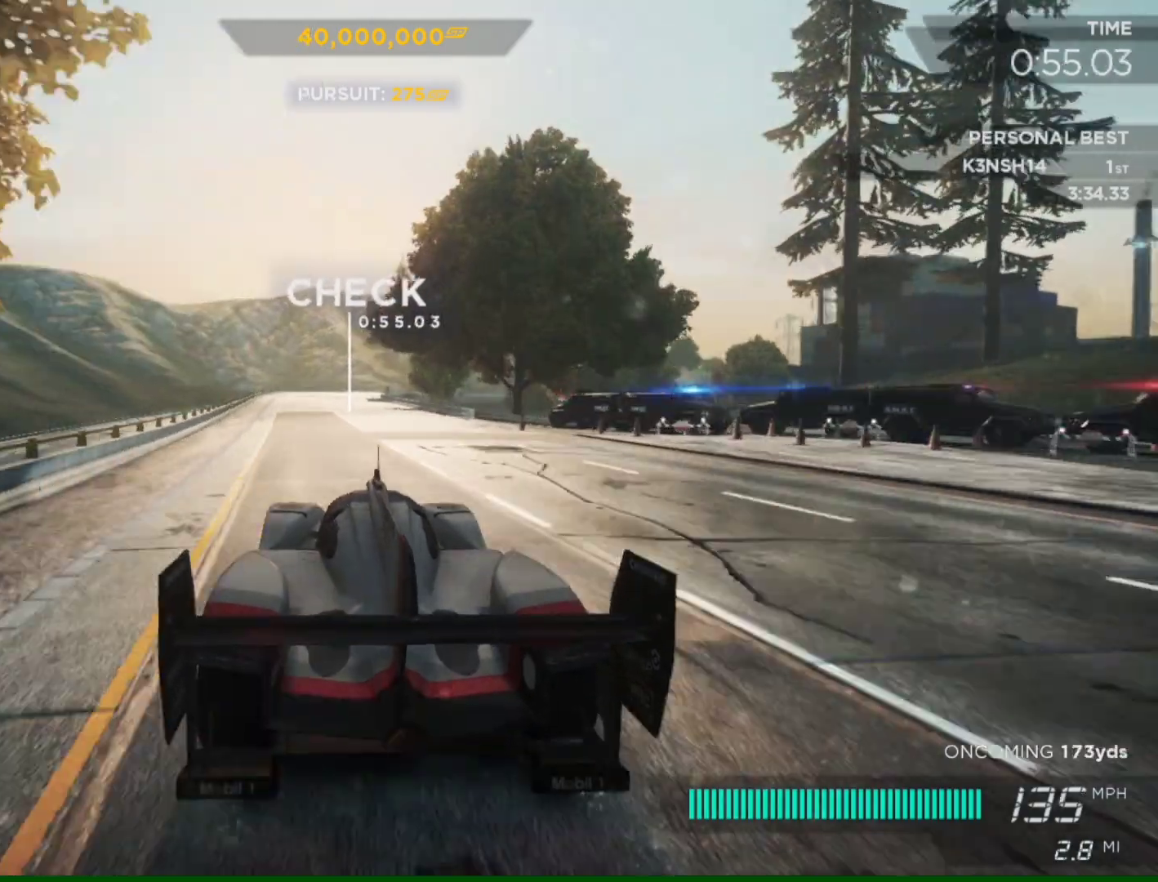
{"buttons": ["R2"], "left_stick": "center", "right_stick": "center", "events": [[150, "left_stick", "right"], [350, "left_stick", "center"]]}
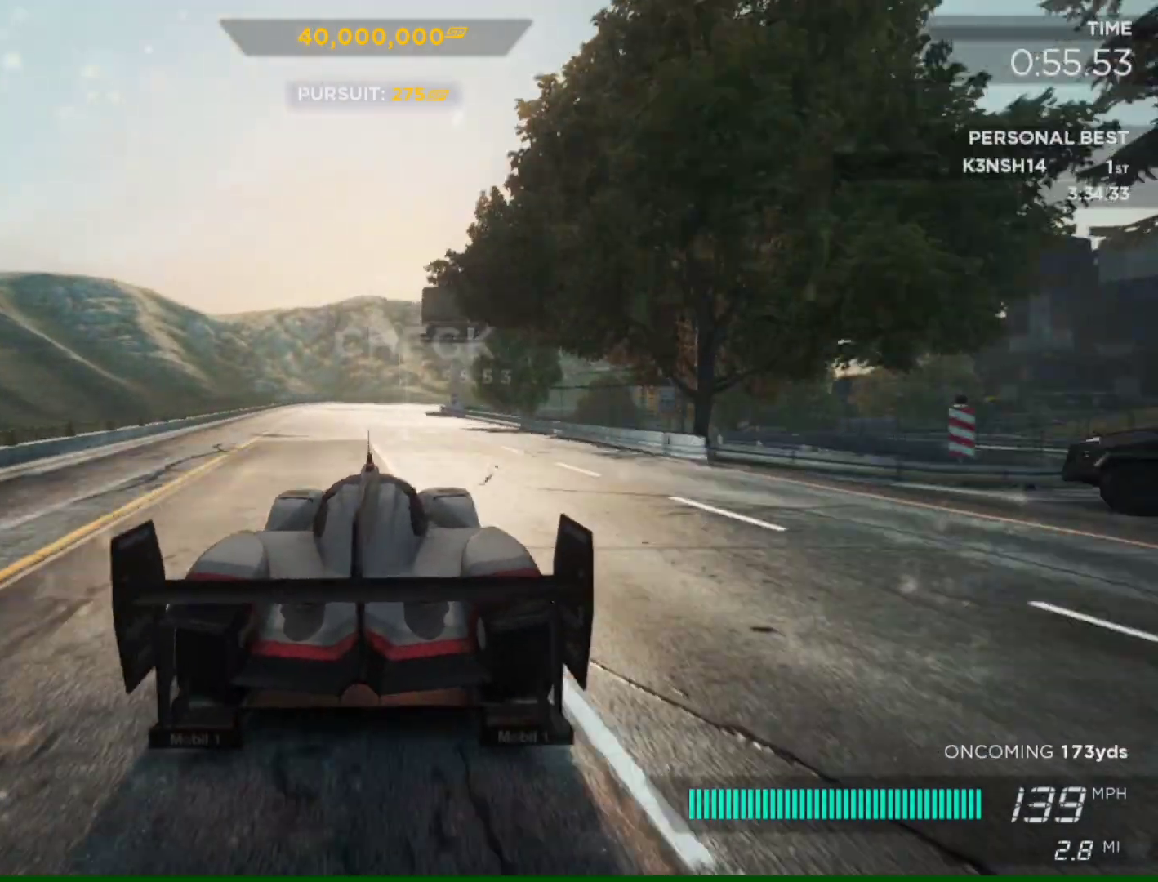
{"buttons": ["R2"], "left_stick": "right", "right_stick": "center", "events": [[483, "left_stick", "right"]]}
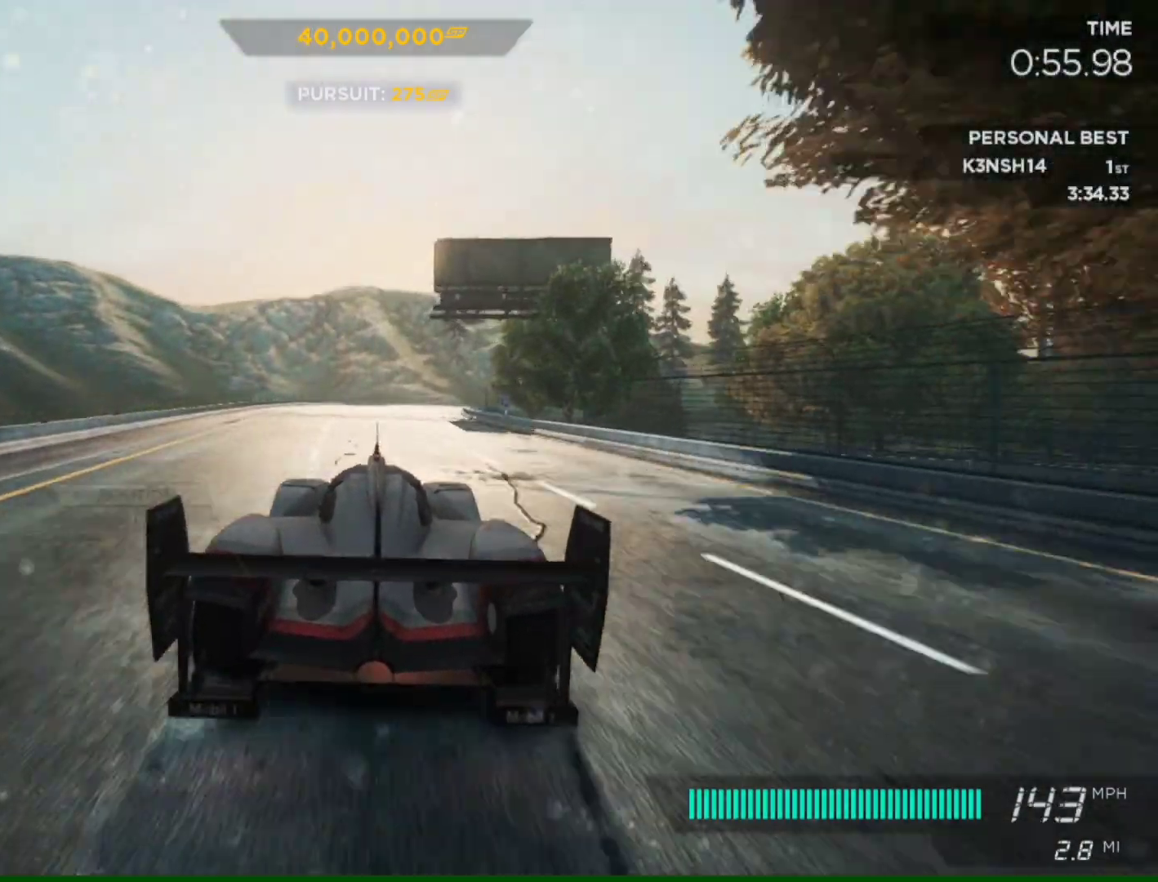
{"buttons": ["R2"], "left_stick": "right", "right_stick": "center", "events": [[150, "left_stick", "center"], [417, "left_stick", "right"]]}
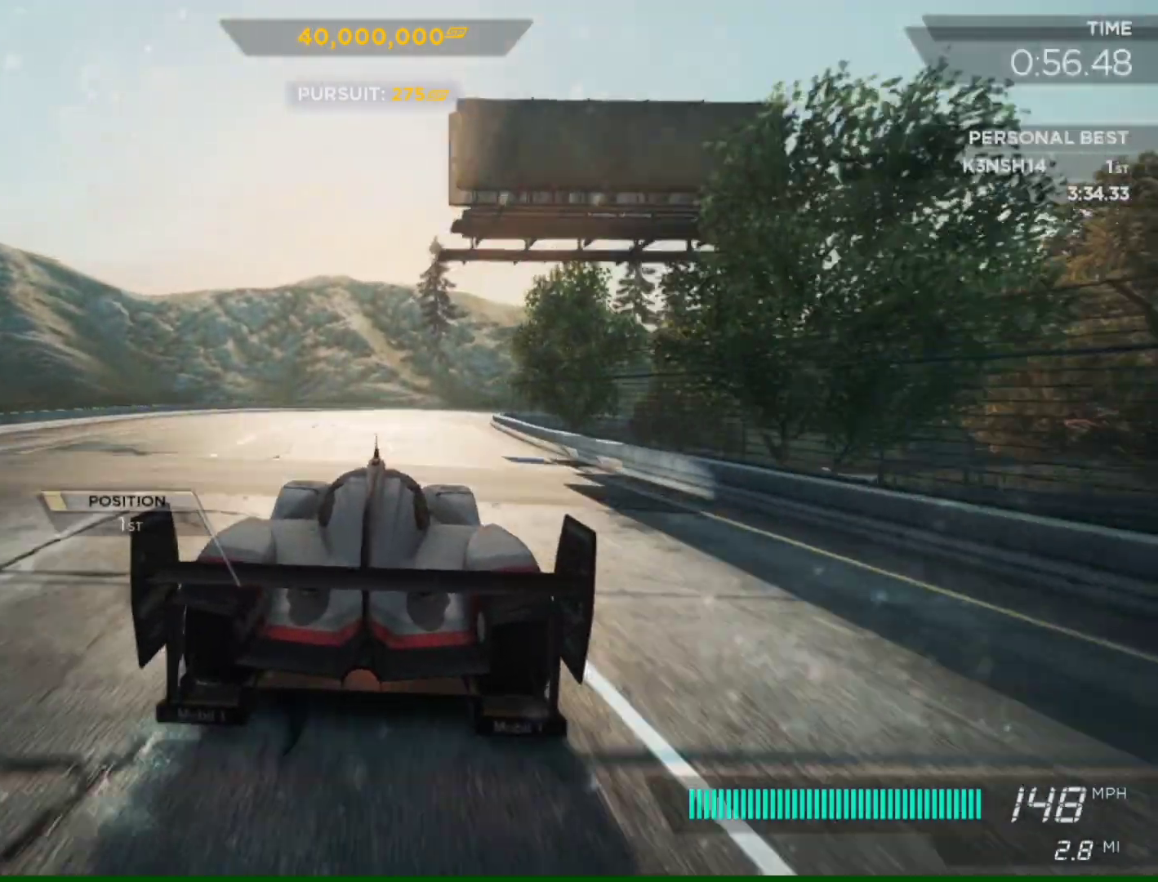
{"buttons": ["R2"], "left_stick": "center", "right_stick": "center", "events": [[150, "left_stick", "center"], [283, "left_stick", "right"], [483, "left_stick", "center"]]}
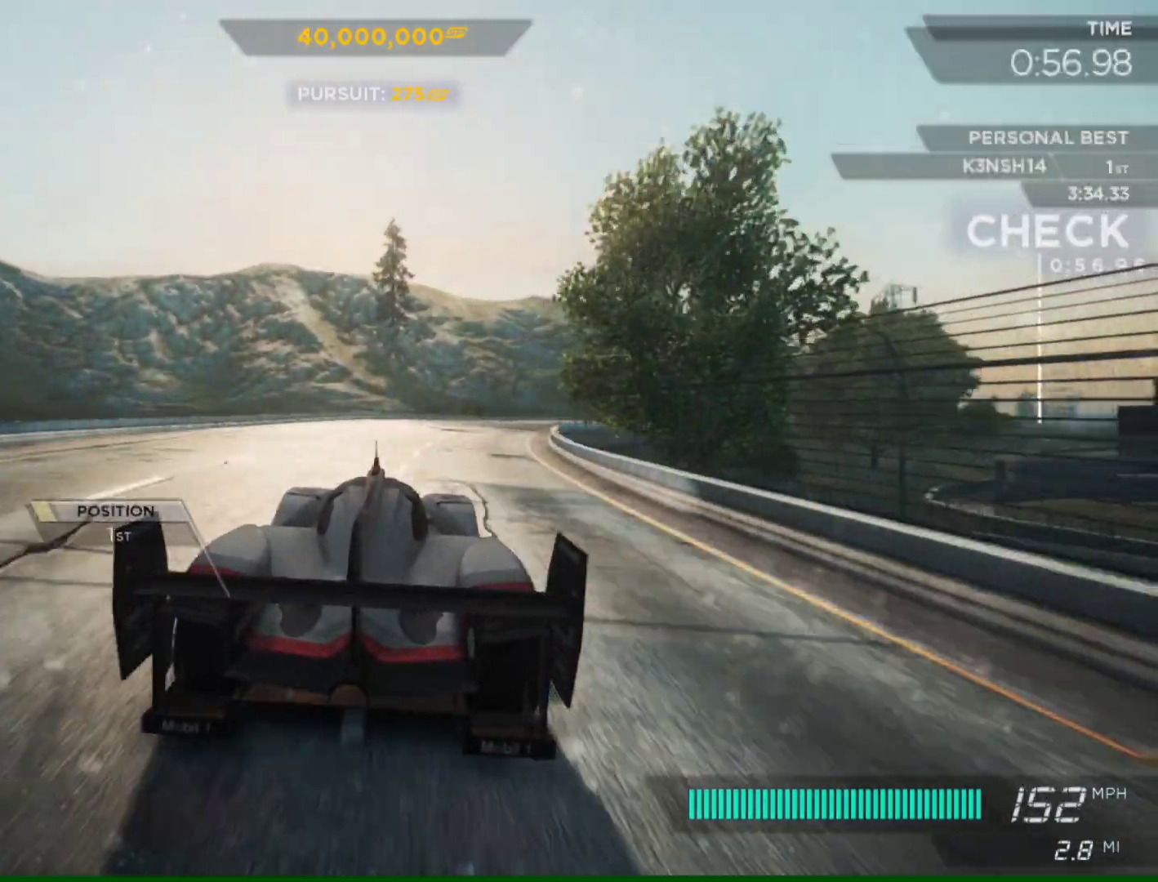
{"buttons": ["R2"], "left_stick": "center", "right_stick": "center", "events": [[117, "left_stick", "right"], [417, "left_stick", "center"]]}
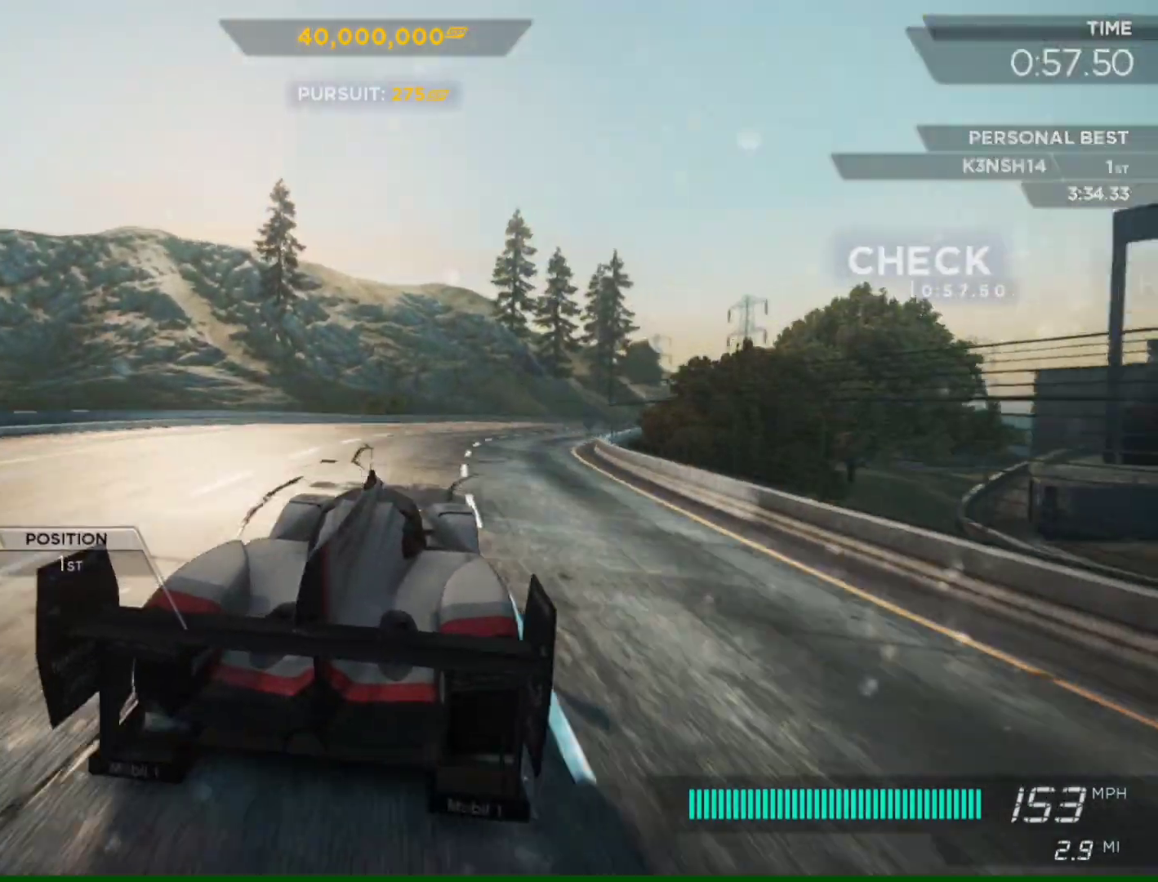
{"buttons": ["R2"], "left_stick": "center", "right_stick": "center", "events": [[83, "left_stick", "right"], [250, "left_stick", "center"]]}
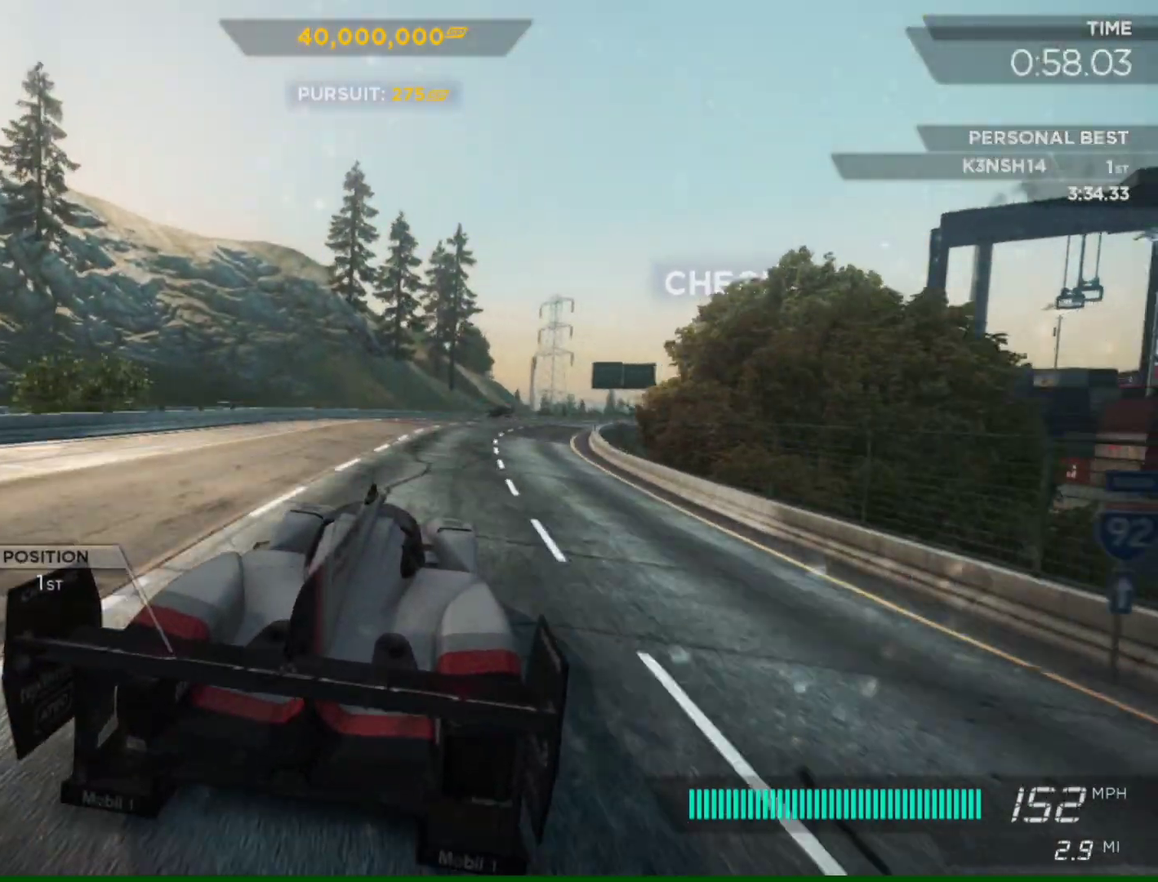
{"buttons": ["R2"], "left_stick": "center", "right_stick": "center", "events": [[217, "left_stick", "right"], [417, "left_stick", "center"]]}
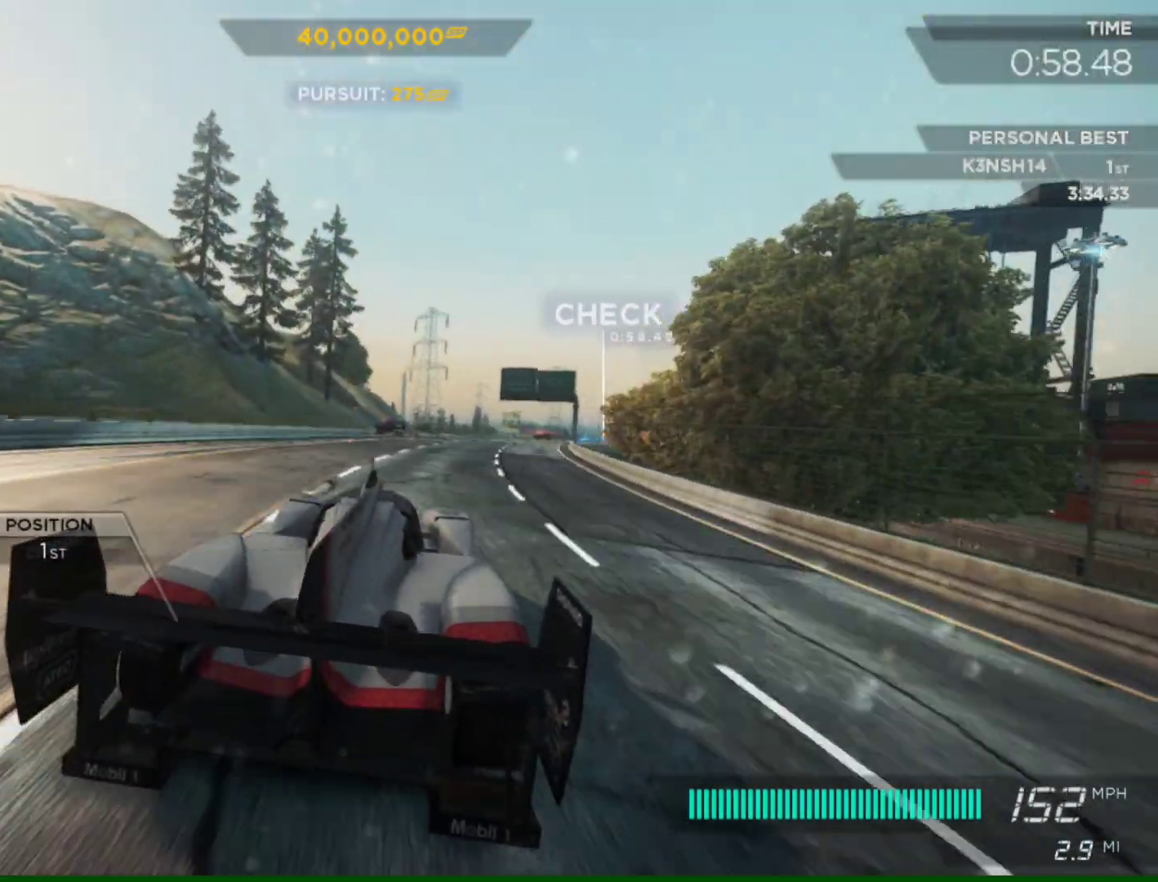
{"buttons": ["R2"], "left_stick": "center", "right_stick": "center", "events": []}
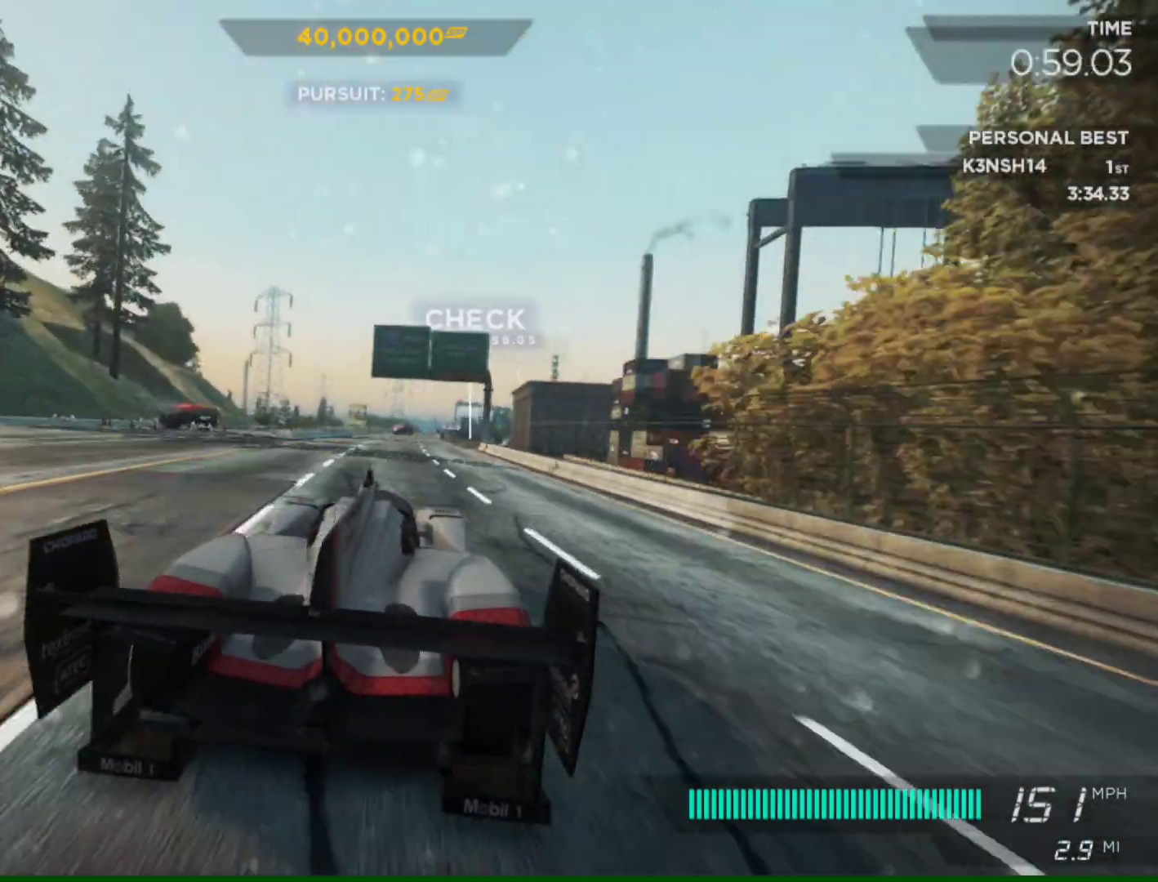
{"buttons": ["R2"], "left_stick": "center", "right_stick": "center", "events": []}
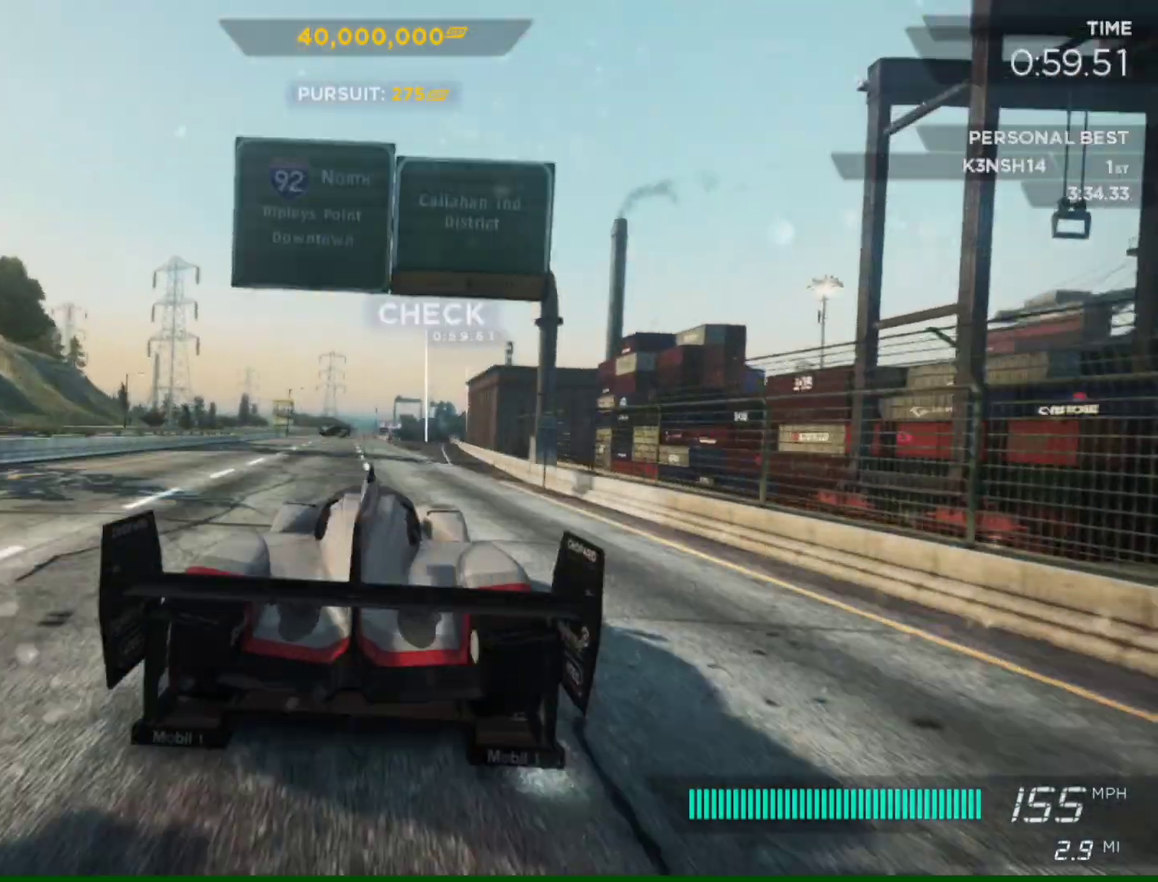
{"buttons": ["R2"], "left_stick": "right", "right_stick": "center", "events": [[50, "left_stick", "right"], [183, "left_stick", "center"], [483, "left_stick", "right"]]}
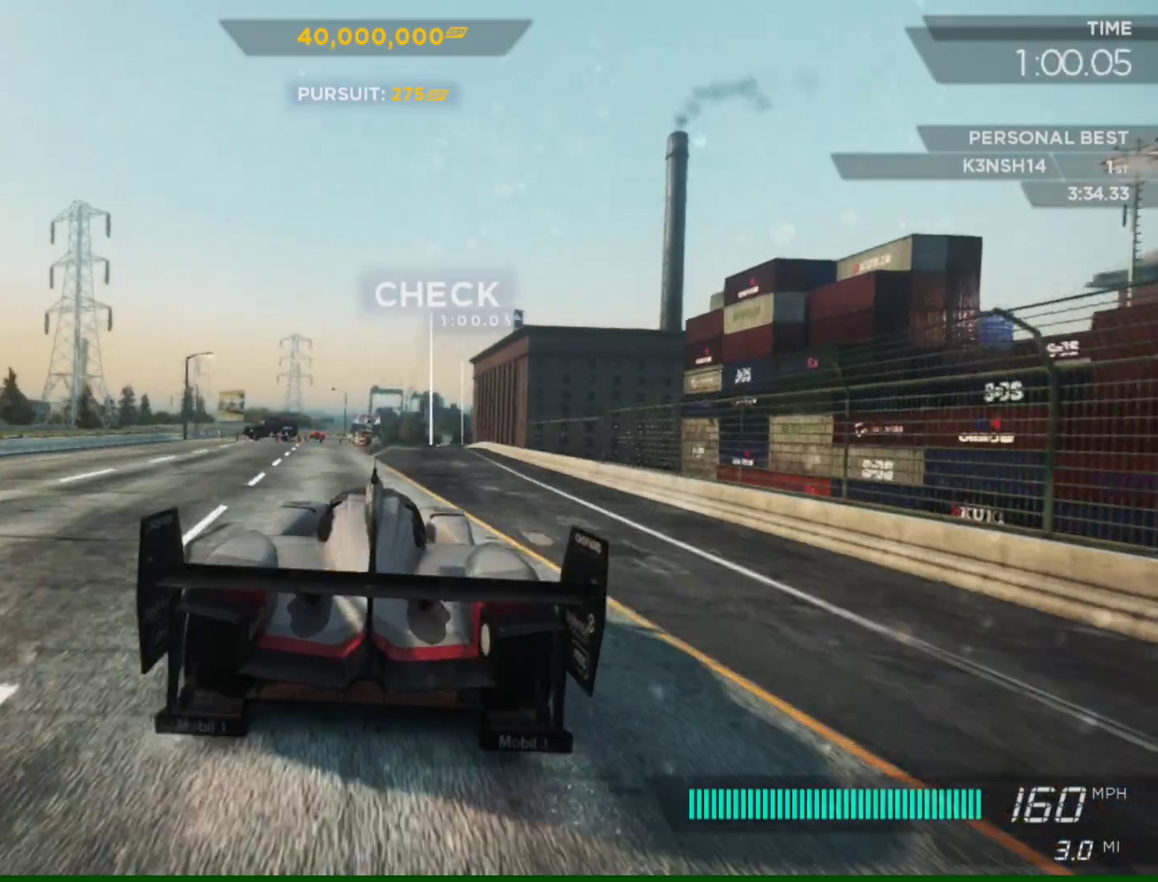
{"buttons": ["R2"], "left_stick": "center", "right_stick": "center", "events": [[183, "left_stick", "center"]]}
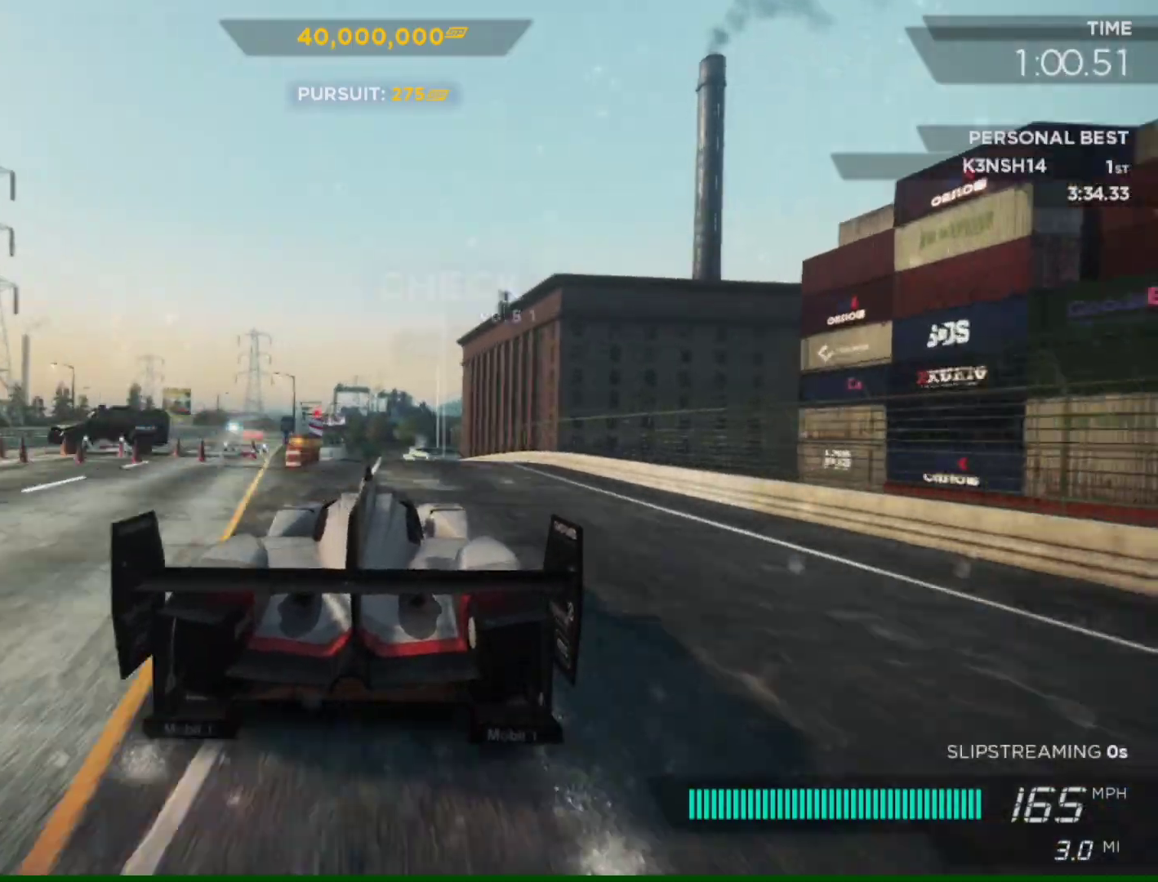
{"buttons": ["R2"], "left_stick": "center", "right_stick": "center", "events": [[50, "left_stick", "left"], [117, "left_stick", "center"]]}